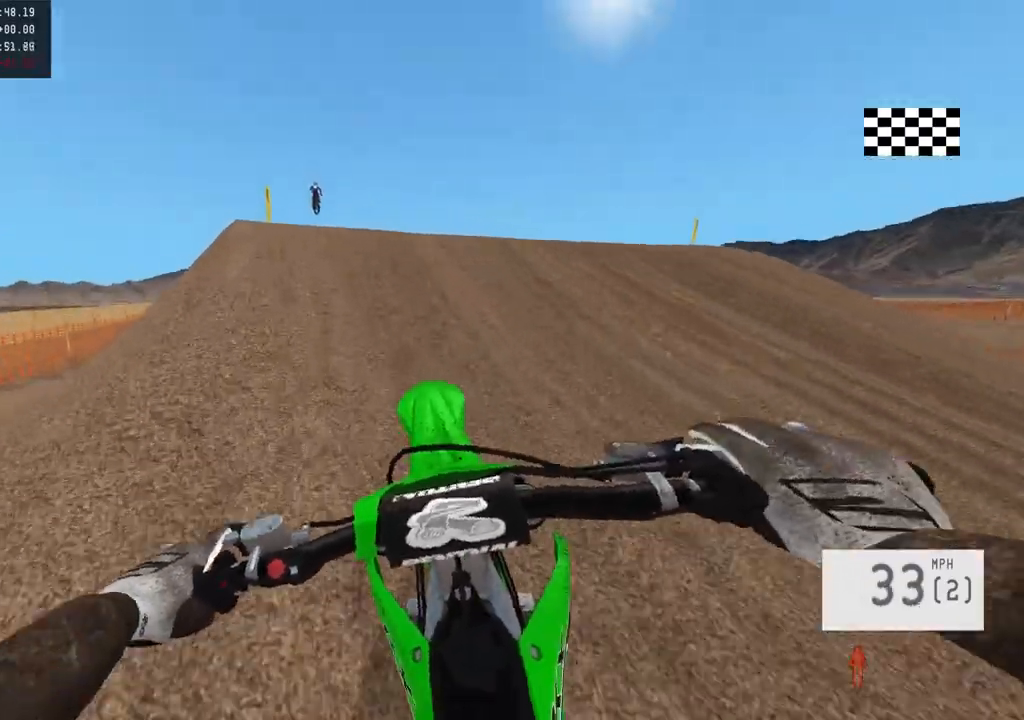
Gameplay with a controller (PlayStation layout); each line is a JSON object with the inputs held at the frame after it. "events" lists button and stick changes between this image and that frame as [ms after this image, input, new state], when the widget could be followed in between.
{"buttons": ["R2"], "left_stick": "up-right", "right_stick": "center", "events": [[67, "right_stick", "down"], [83, "R3", "up"], [150, "left_stick", "center"], [283, "left_stick", "left"], [350, "left_stick", "up-left"], [467, "right_stick", "center"], [500, "left_stick", "up-right"]]}
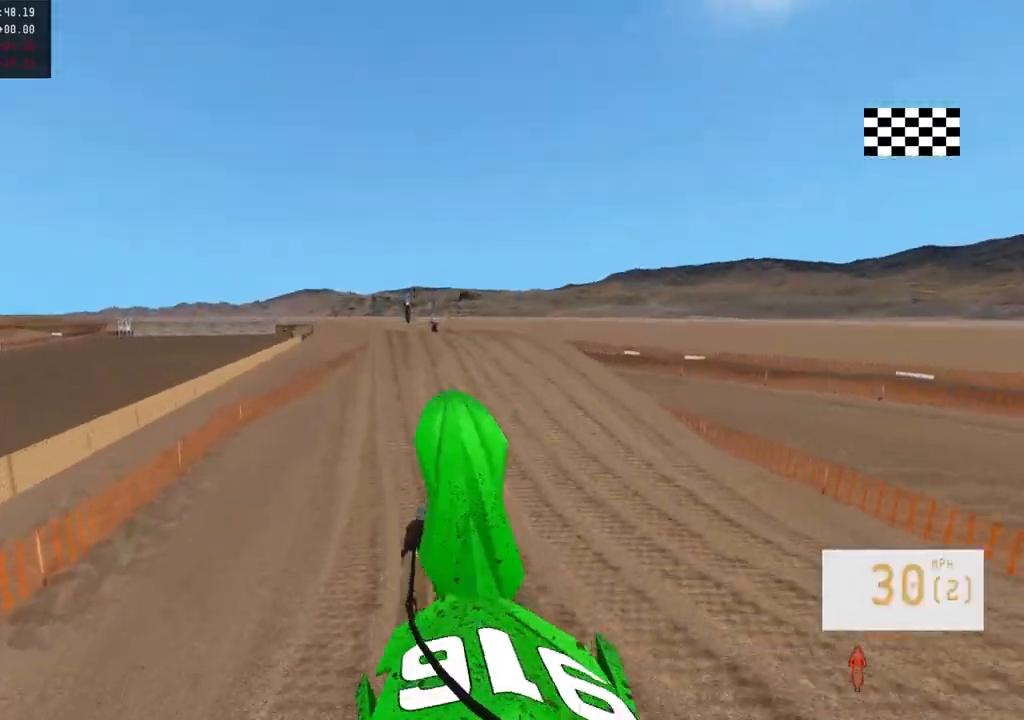
{"buttons": ["L2"], "left_stick": "up", "right_stick": "center", "events": [[117, "R2", "up"], [233, "left_stick", "up"], [267, "L2", "down"]]}
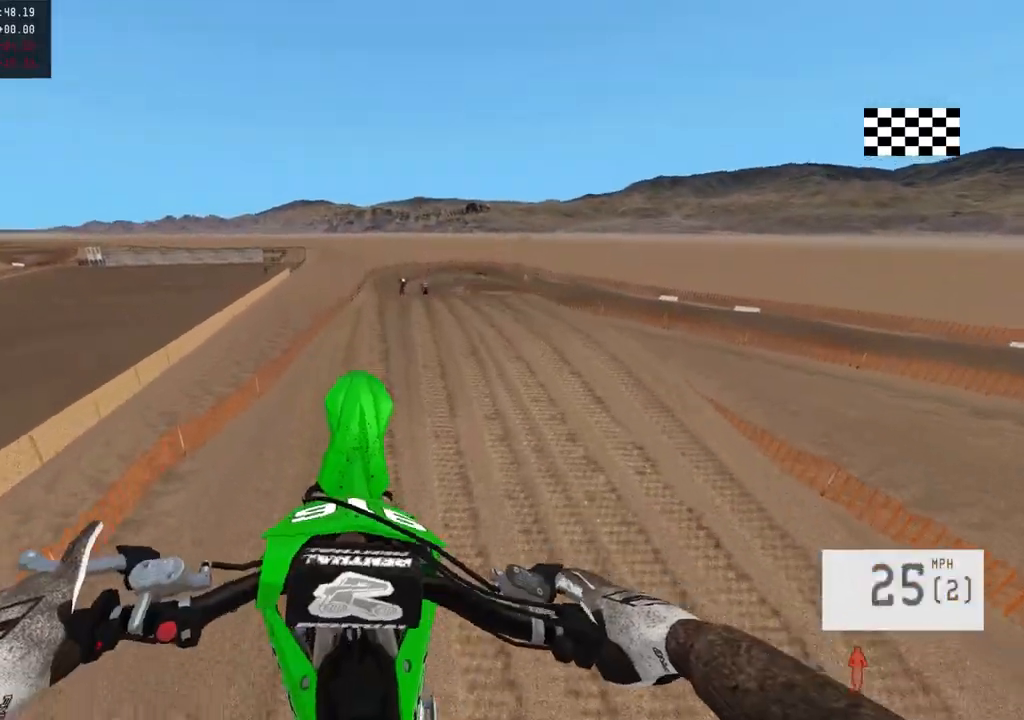
{"buttons": ["R2"], "left_stick": "up-left", "right_stick": "down", "events": [[100, "L2", "up"], [117, "R2", "down"], [150, "right_stick", "down"], [483, "left_stick", "up-left"]]}
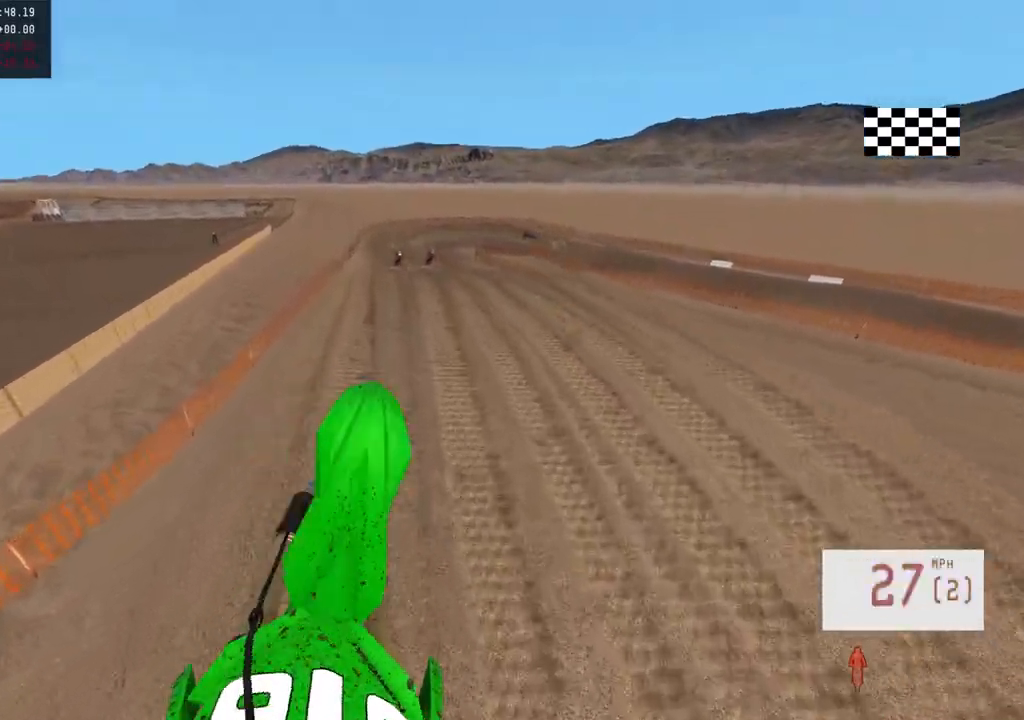
{"buttons": [], "left_stick": "center", "right_stick": "center", "events": [[17, "right_stick", "center"], [67, "R2", "up"], [150, "left_stick", "center"], [267, "R2", "down"], [333, "R3", "down"], [417, "R3", "up"], [483, "R2", "up"]]}
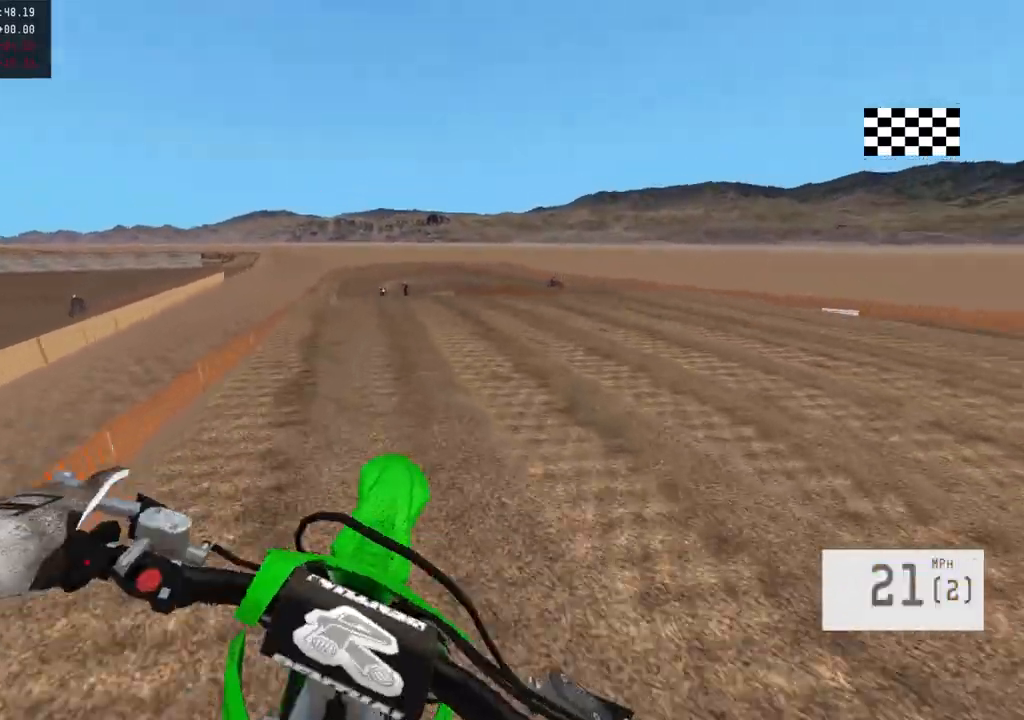
{"buttons": ["R1", "R2"], "left_stick": "right", "right_stick": "center", "events": [[283, "left_stick", "right"], [300, "R2", "down"], [383, "R2", "up"], [450, "R2", "down"], [467, "R1", "down"]]}
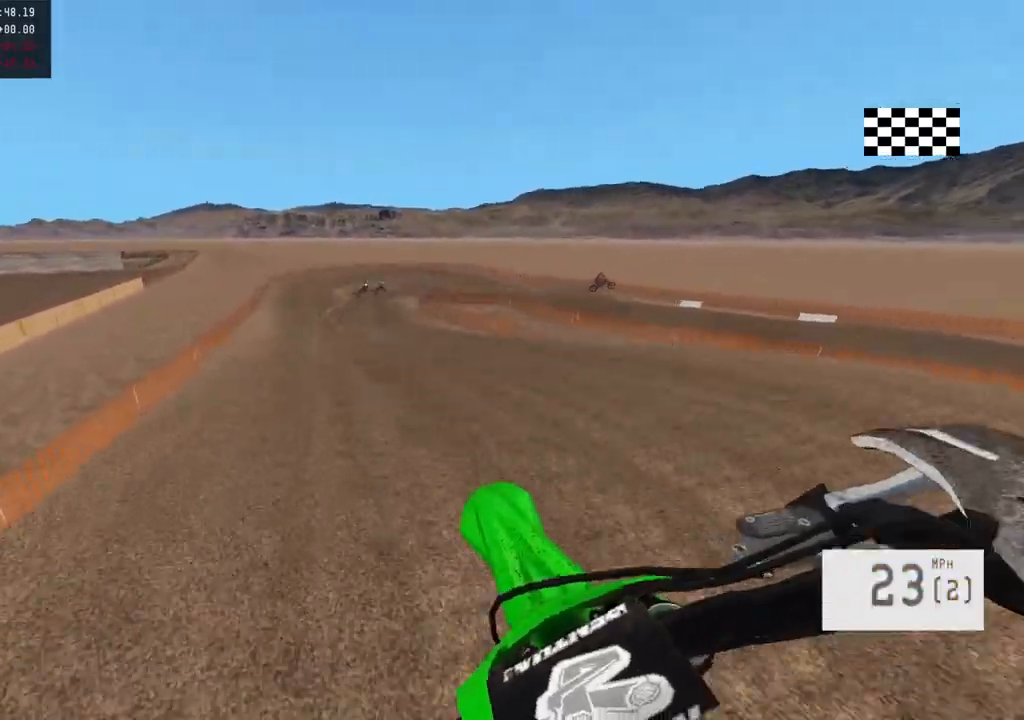
{"buttons": [], "left_stick": "center", "right_stick": "center", "events": [[50, "R1", "up"], [67, "R2", "up"], [100, "left_stick", "center"], [150, "R2", "down"], [217, "R2", "up"], [367, "R2", "down"], [433, "R1", "down"], [500, "R1", "up"], [500, "R2", "up"]]}
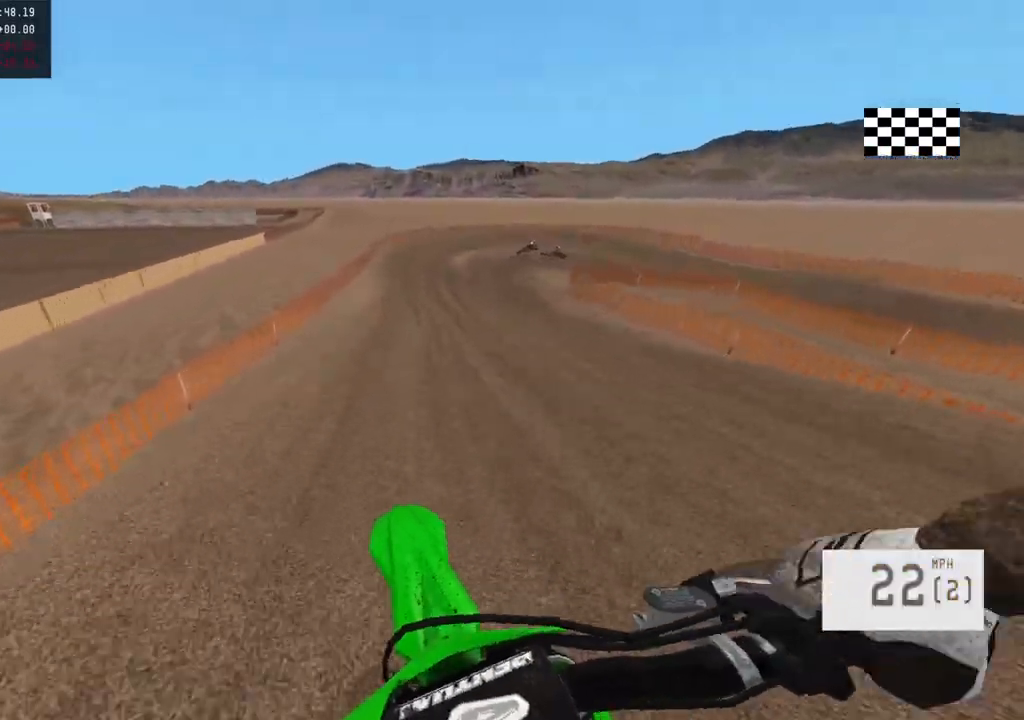
{"buttons": ["R2"], "left_stick": "center", "right_stick": "center", "events": [[67, "R2", "down"]]}
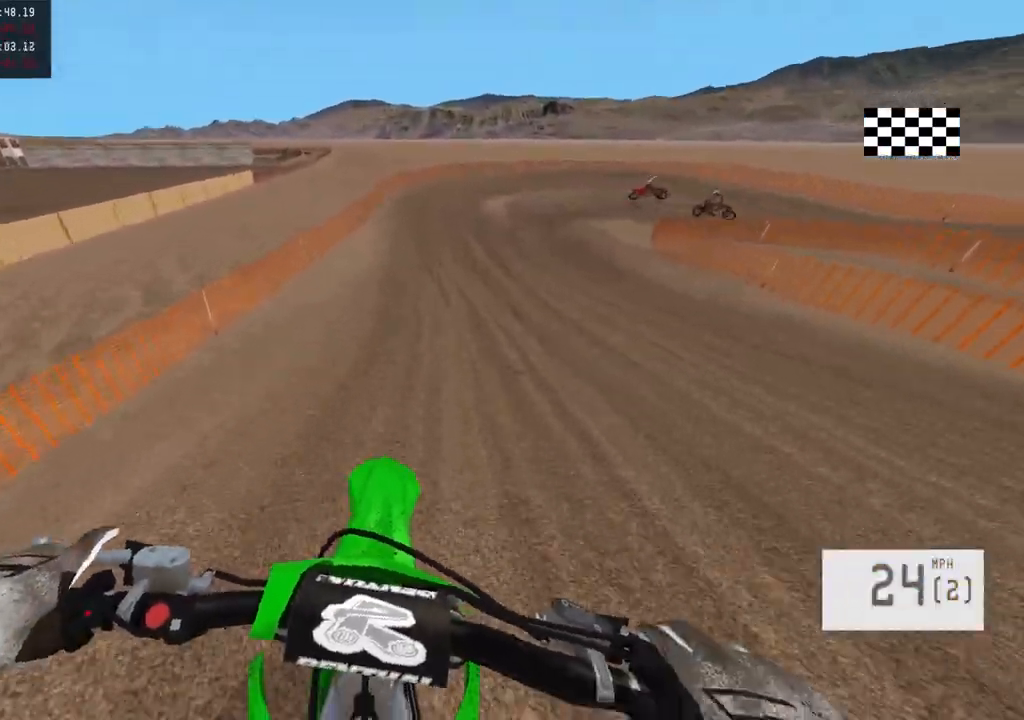
{"buttons": ["R2"], "left_stick": "right", "right_stick": "center", "events": [[233, "left_stick", "right"], [300, "left_stick", "center"], [450, "left_stick", "right"]]}
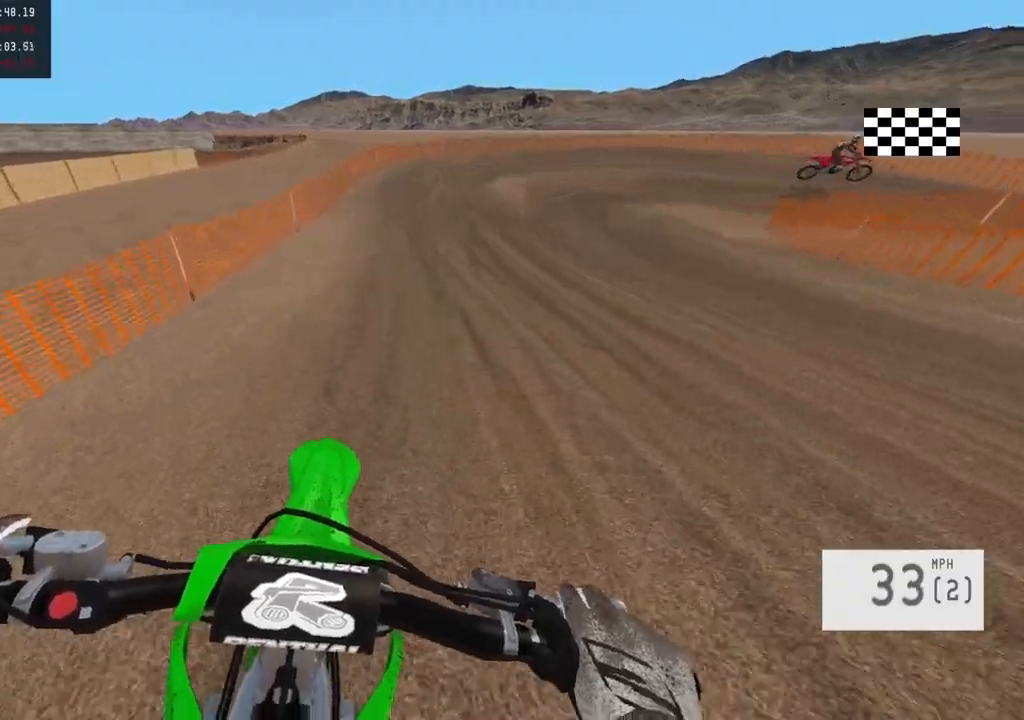
{"buttons": ["R2"], "left_stick": "center", "right_stick": "center", "events": [[50, "left_stick", "center"], [217, "left_stick", "up-right"], [350, "left_stick", "center"]]}
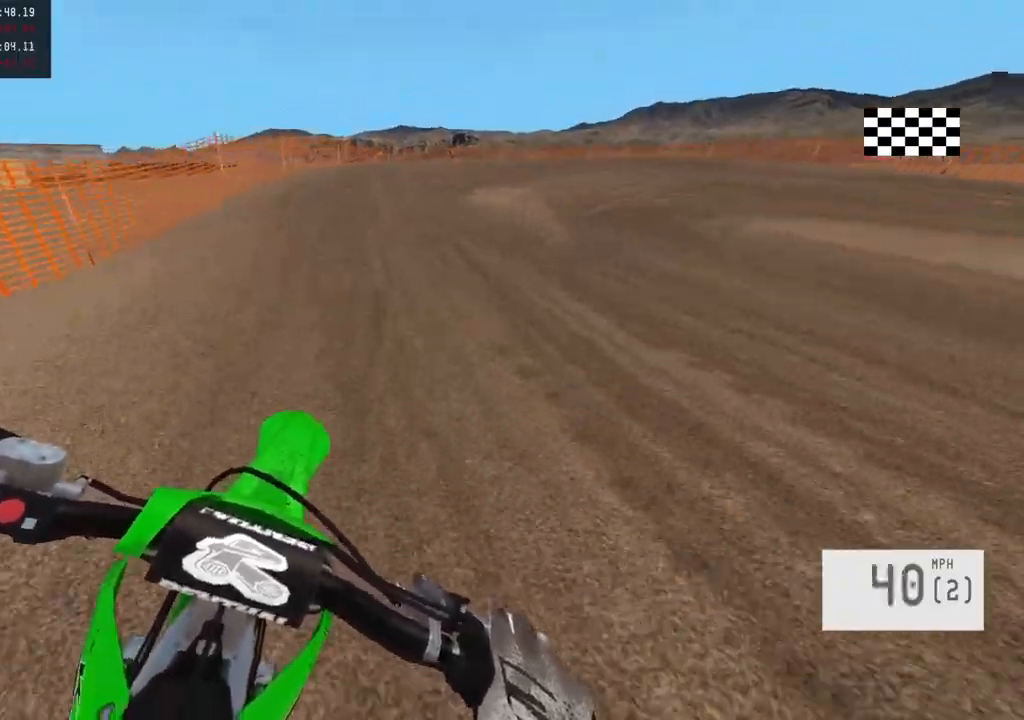
{"buttons": [], "left_stick": "right", "right_stick": "center", "events": [[83, "left_stick", "up-right"], [400, "left_stick", "right"], [450, "R2", "up"]]}
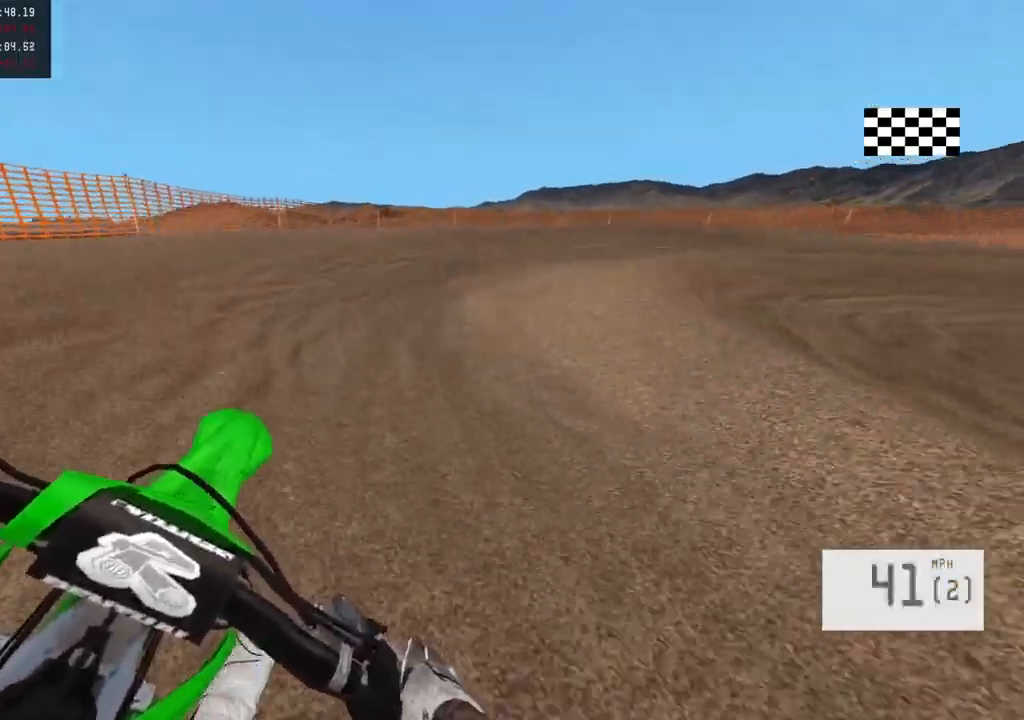
{"buttons": ["R2"], "left_stick": "right", "right_stick": "center", "events": [[117, "R2", "down"], [167, "L1", "down"], [267, "R2", "up"], [333, "L1", "up"], [367, "R2", "down"]]}
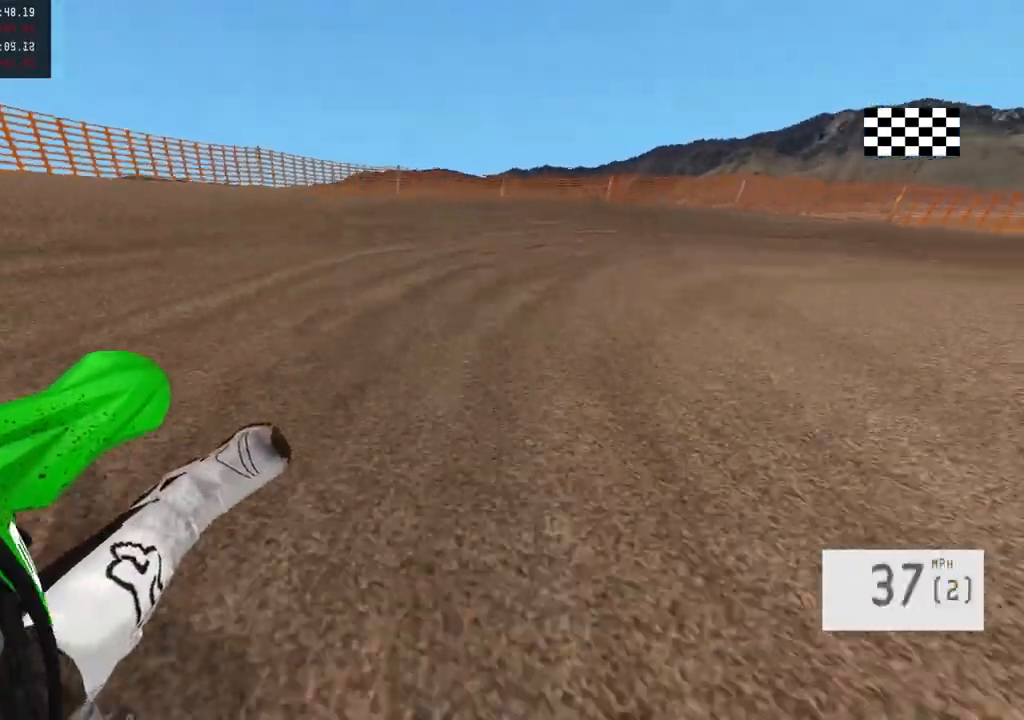
{"buttons": [], "left_stick": "right", "right_stick": "center", "events": [[350, "R2", "up"]]}
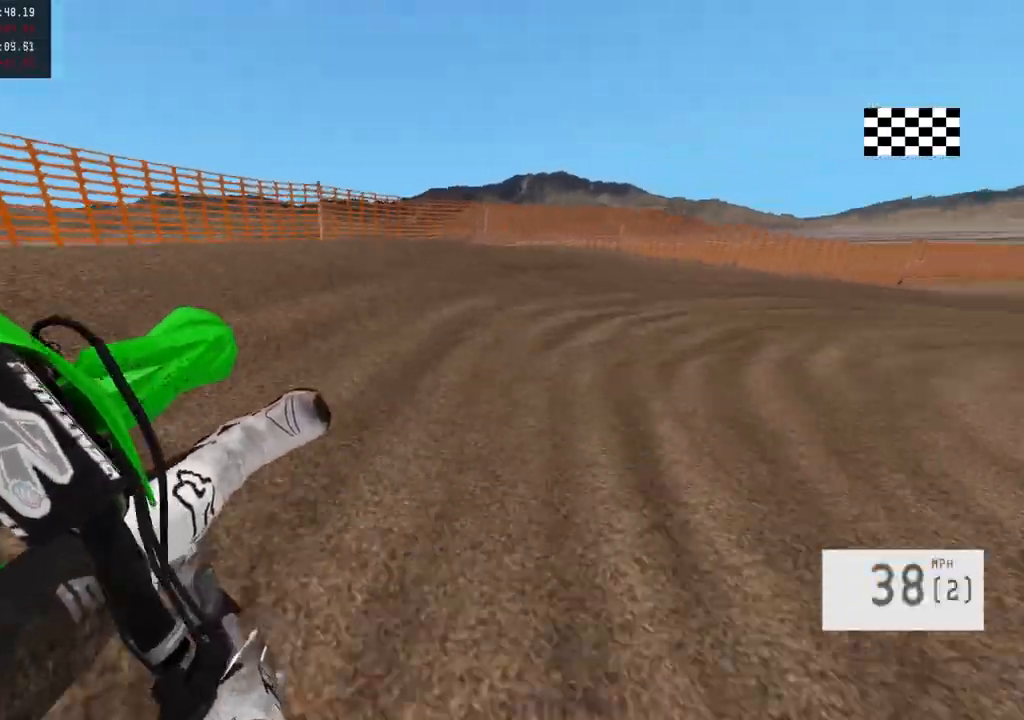
{"buttons": [], "left_stick": "right", "right_stick": "center", "events": [[200, "L2", "down"], [367, "L2", "up"]]}
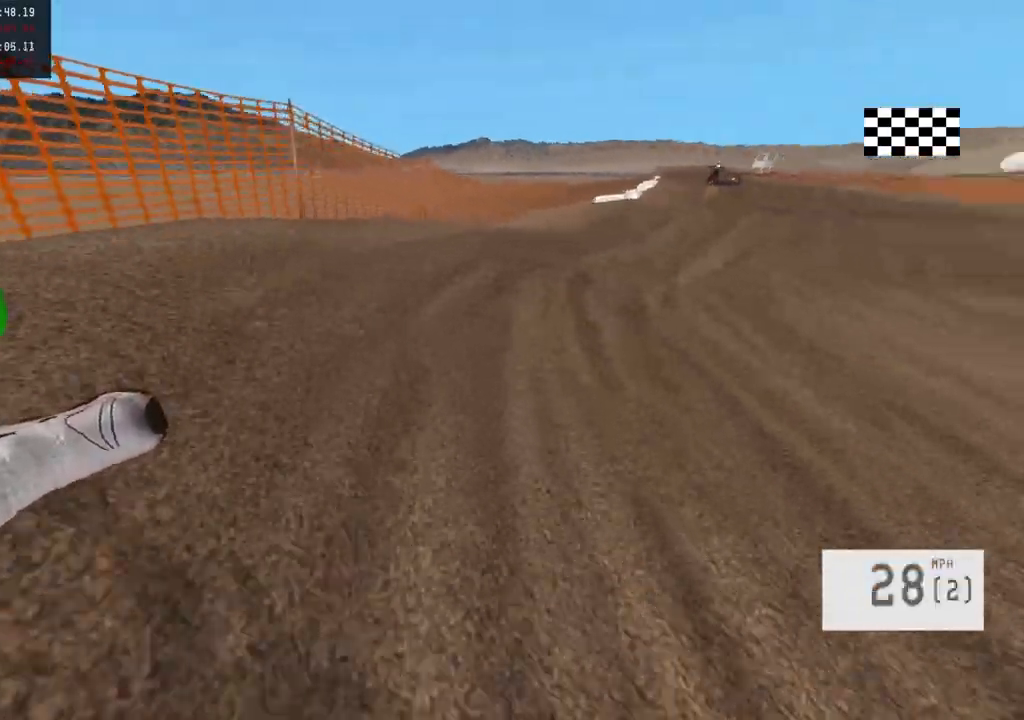
{"buttons": ["R2"], "left_stick": "center", "right_stick": "center", "events": [[67, "left_stick", "center"], [83, "R2", "down"]]}
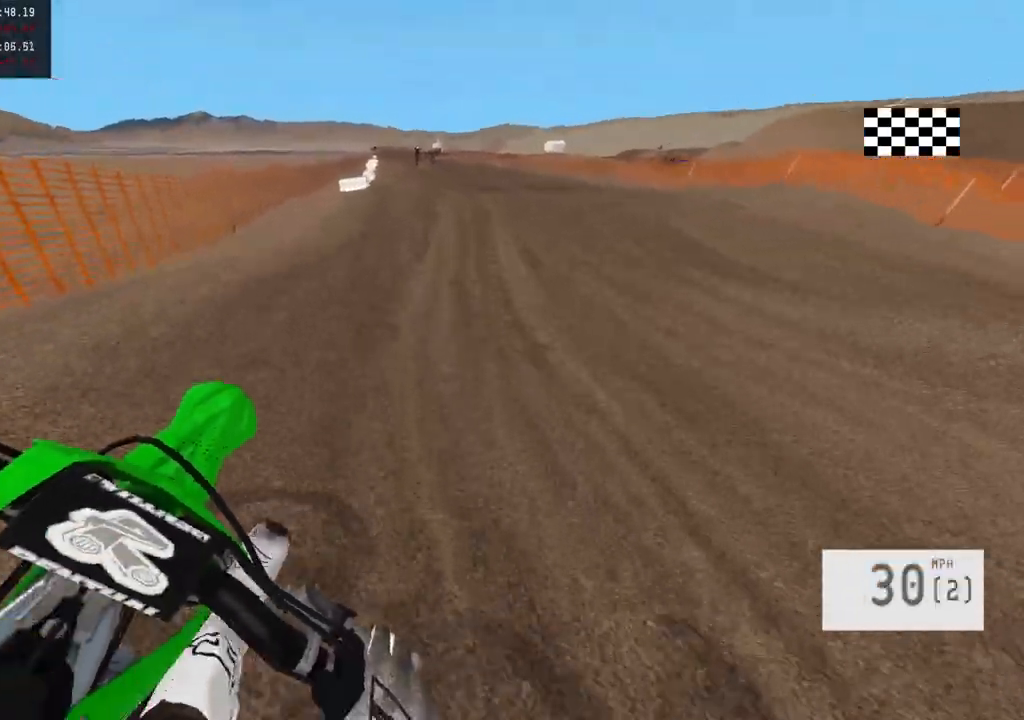
{"buttons": ["R2"], "left_stick": "center", "right_stick": "center", "events": []}
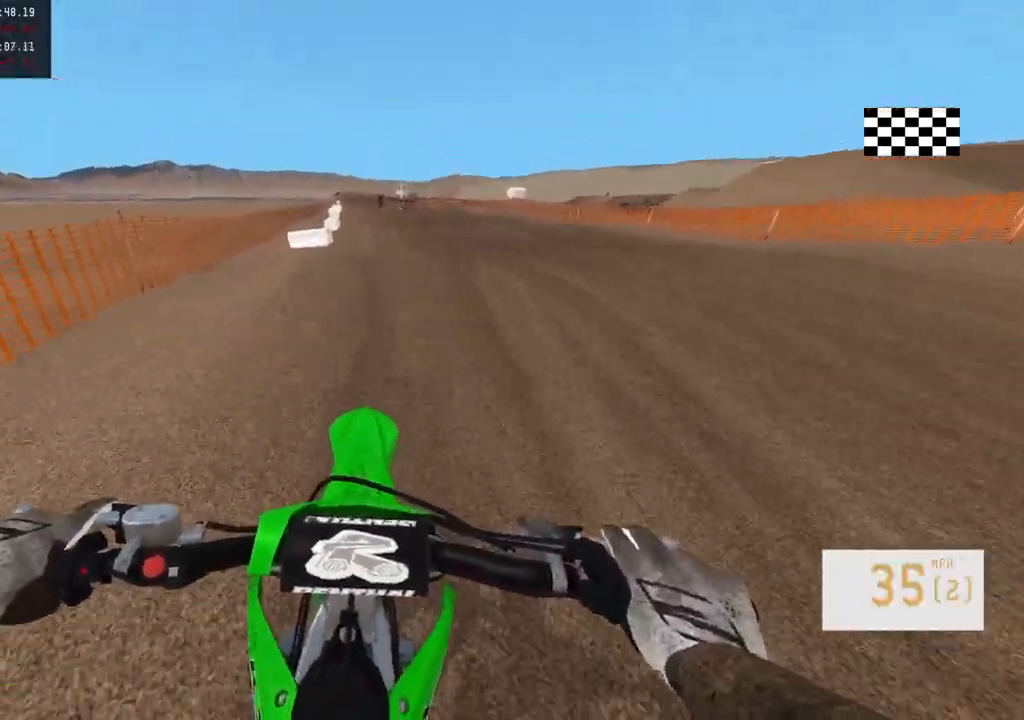
{"buttons": [], "left_stick": "down", "right_stick": "center", "events": [[200, "right_stick", "up"], [300, "left_stick", "down"], [350, "R2", "up"], [400, "right_stick", "center"]]}
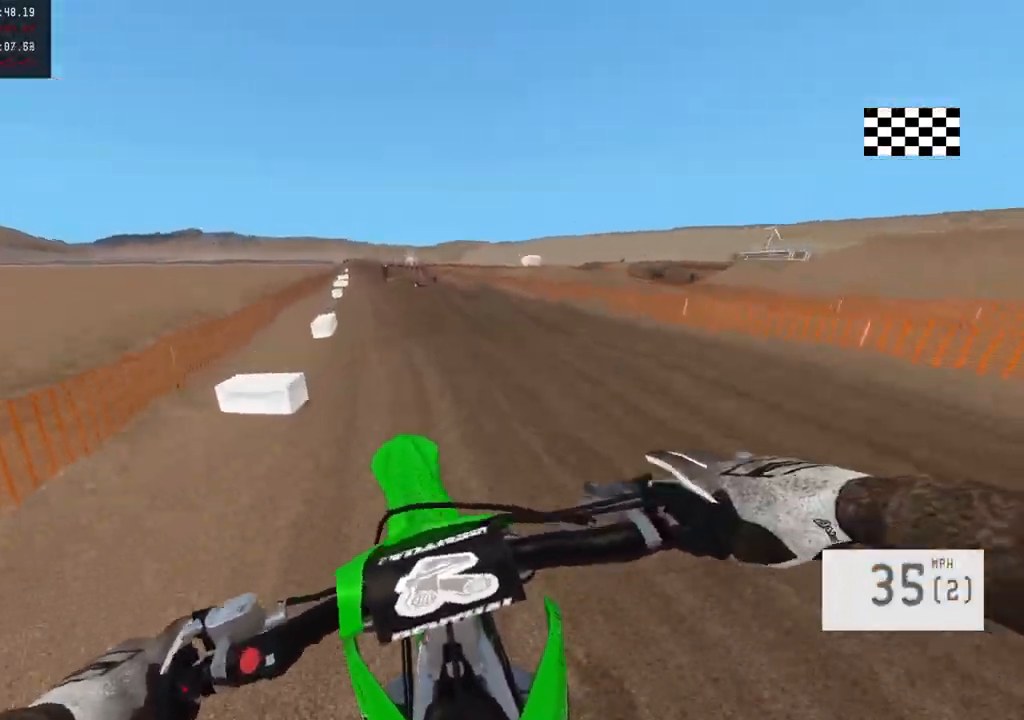
{"buttons": ["R2"], "left_stick": "right", "right_stick": "center", "events": [[117, "R2", "down"], [150, "left_stick", "up-left"], [150, "right_stick", "up"], [267, "left_stick", "center"], [383, "right_stick", "center"], [467, "left_stick", "right"]]}
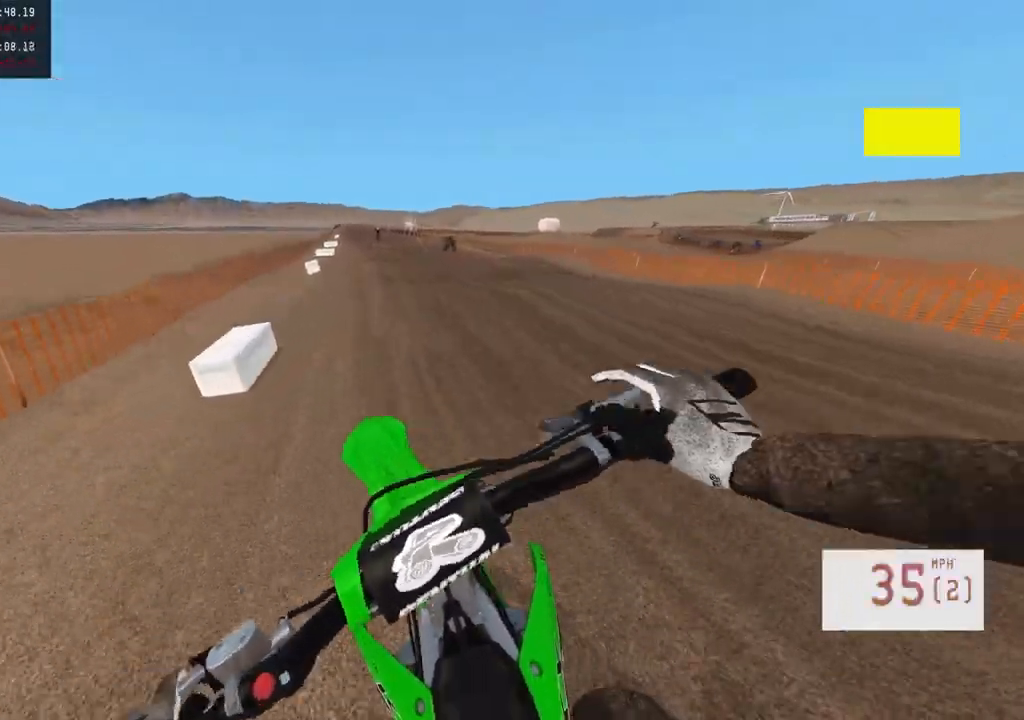
{"buttons": ["R2"], "left_stick": "center", "right_stick": "down", "events": [[133, "left_stick", "center"], [250, "right_stick", "down"]]}
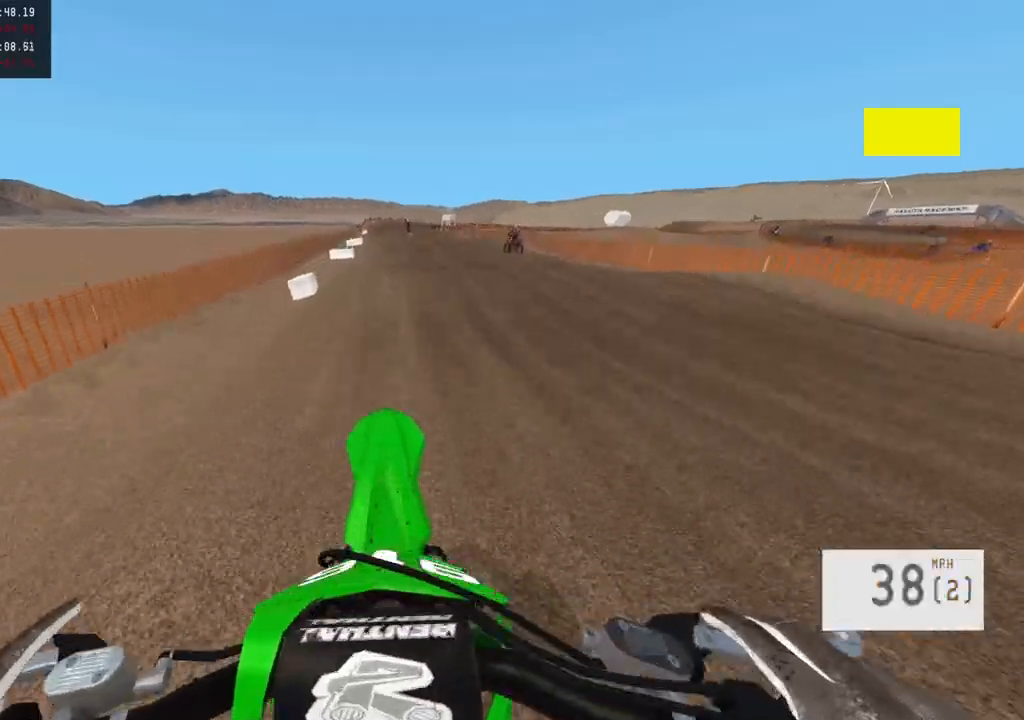
{"buttons": ["R2"], "left_stick": "center", "right_stick": "center", "events": [[150, "right_stick", "center"], [267, "R2", "up"], [383, "R2", "down"]]}
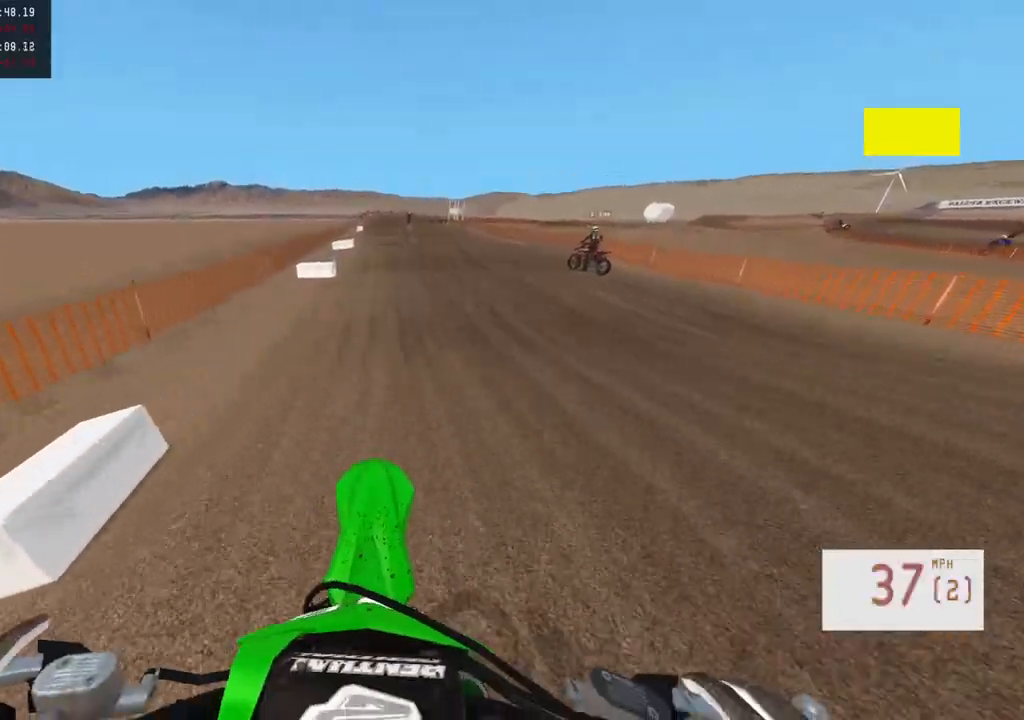
{"buttons": ["R2"], "left_stick": "center", "right_stick": "down", "events": [[67, "right_stick", "down"]]}
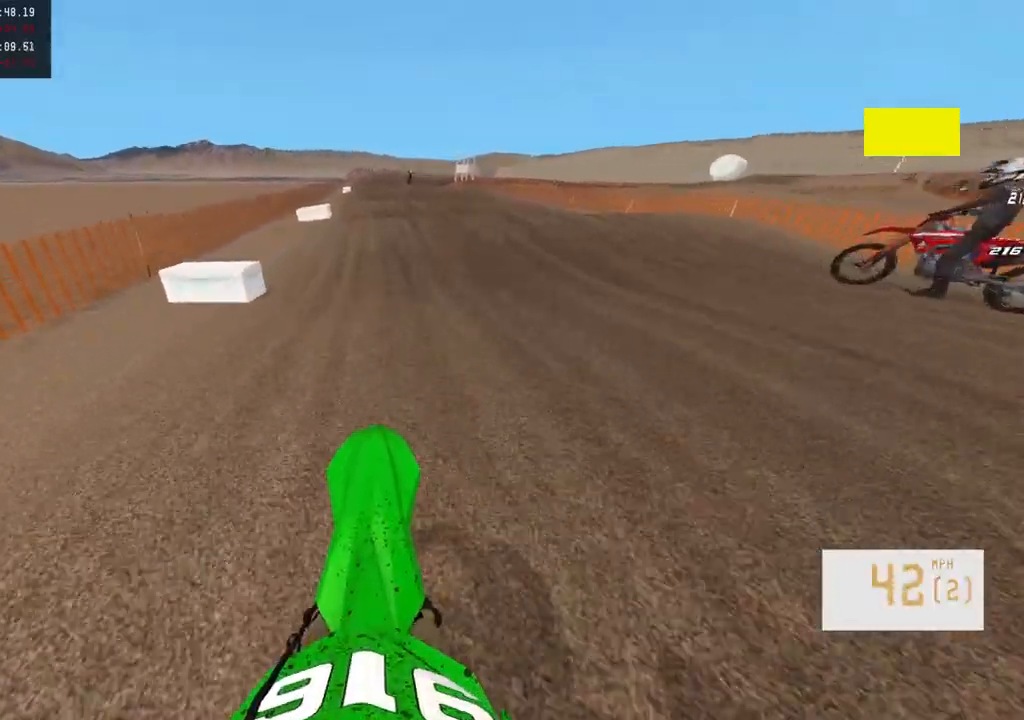
{"buttons": ["R2"], "left_stick": "center", "right_stick": "up", "events": [[250, "right_stick", "center"], [417, "right_stick", "up"]]}
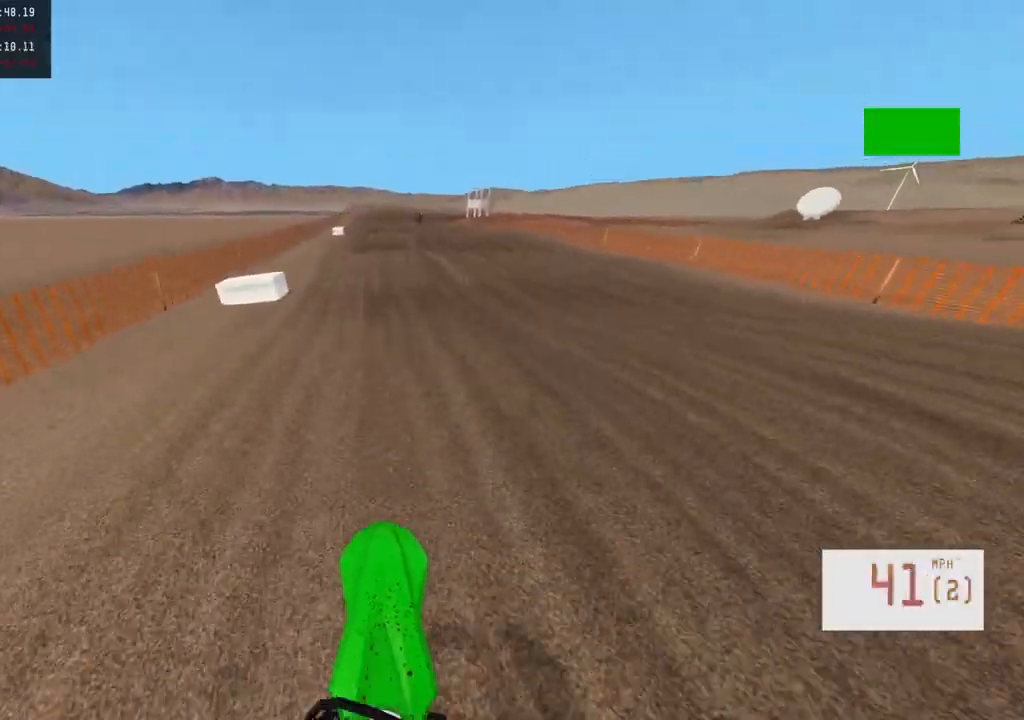
{"buttons": ["R2"], "left_stick": "center", "right_stick": "down", "events": [[83, "right_stick", "center"], [150, "right_stick", "down"]]}
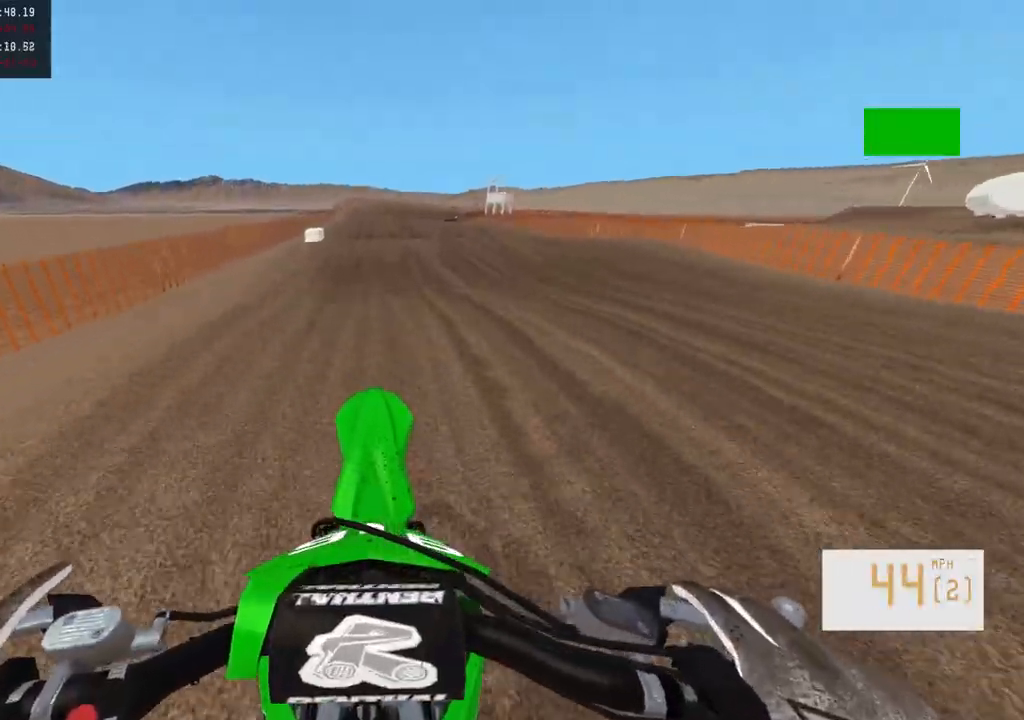
{"buttons": ["R2"], "left_stick": "center", "right_stick": "down", "events": []}
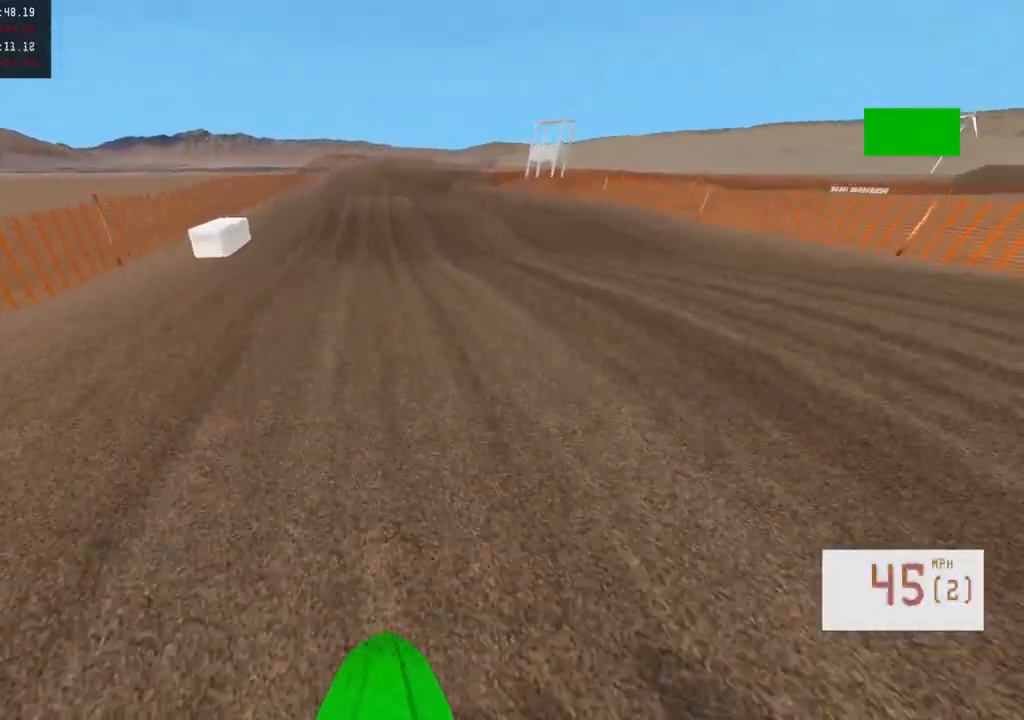
{"buttons": [], "left_stick": "right", "right_stick": "center", "events": [[467, "R2", "up"], [467, "left_stick", "right"], [467, "right_stick", "center"]]}
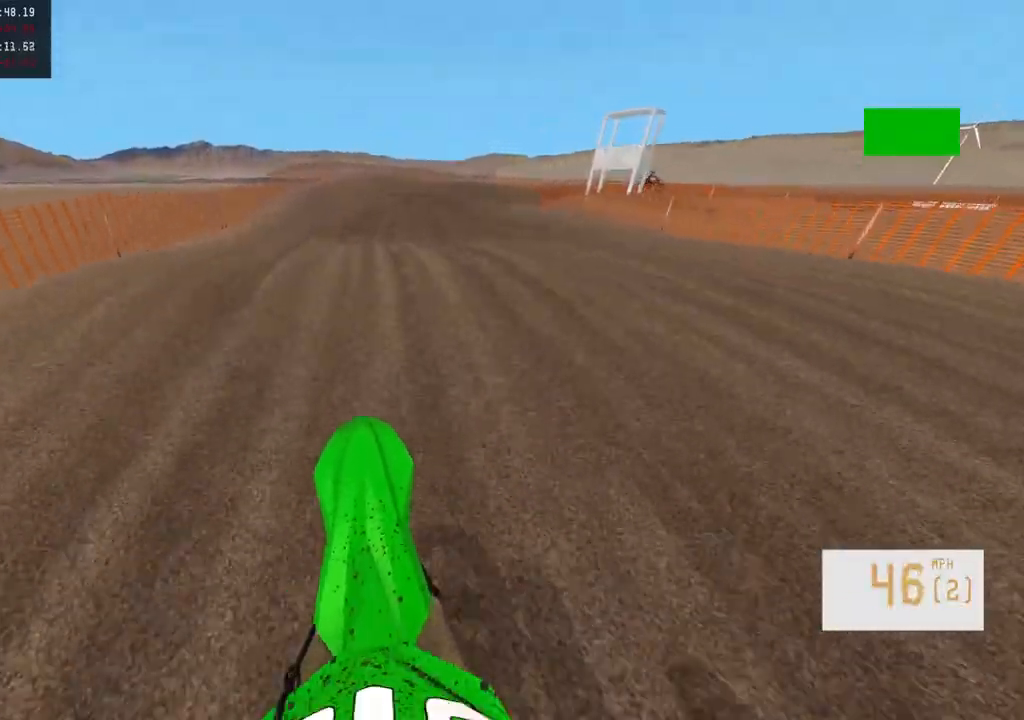
{"buttons": ["R2"], "left_stick": "center", "right_stick": "down", "events": [[83, "left_stick", "center"], [150, "R2", "down"], [217, "R3", "down"], [250, "right_stick", "down"], [300, "R3", "up"]]}
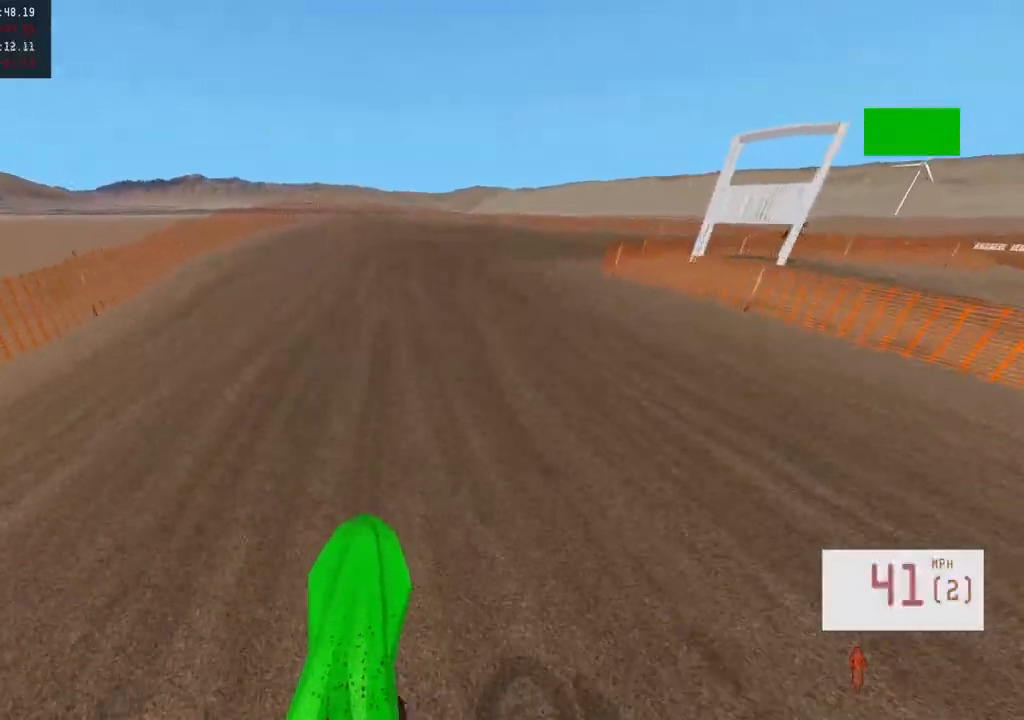
{"buttons": ["R2"], "left_stick": "right", "right_stick": "center", "events": [[50, "left_stick", "right"], [67, "R2", "up"], [83, "right_stick", "center"], [317, "R3", "down"], [350, "R2", "down"], [417, "R3", "up"]]}
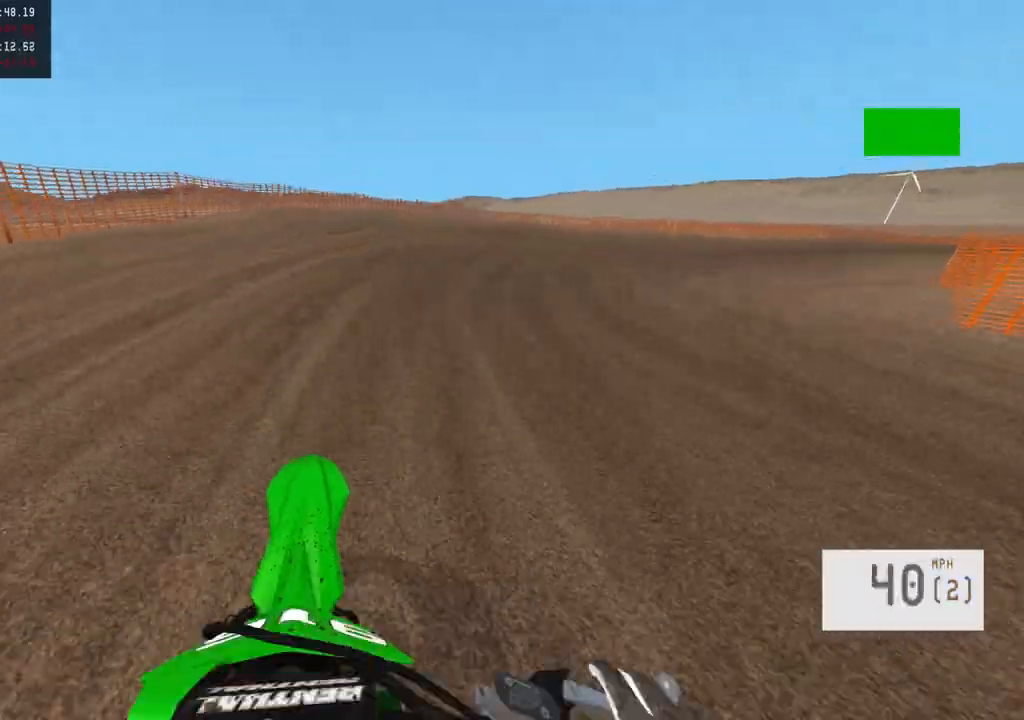
{"buttons": ["R2"], "left_stick": "right", "right_stick": "center", "events": [[17, "R2", "up"], [117, "R2", "down"], [200, "R2", "up"], [417, "R2", "down"]]}
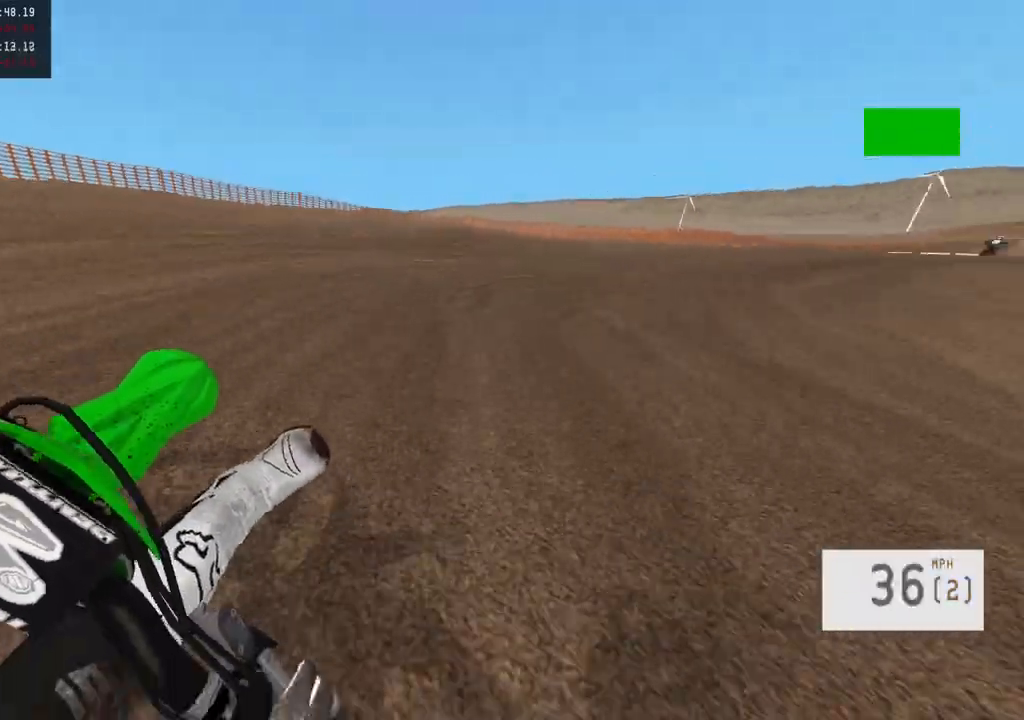
{"buttons": ["R2"], "left_stick": "right", "right_stick": "center", "events": [[67, "L2", "down"], [67, "R2", "up"], [283, "L2", "up"], [300, "R2", "down"]]}
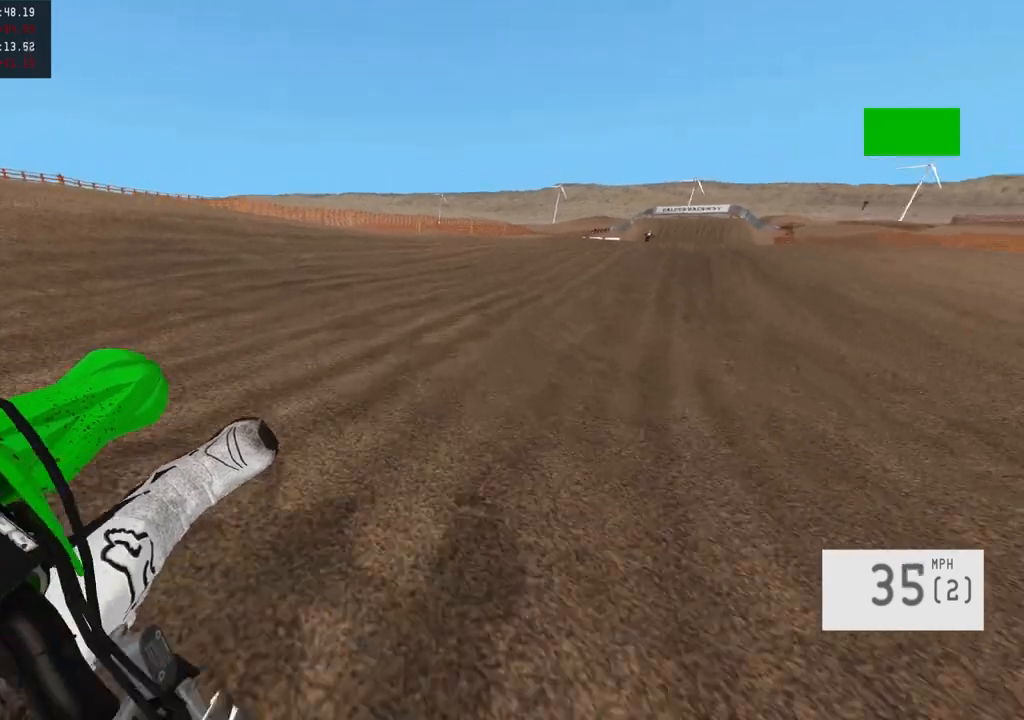
{"buttons": ["R2", "R3"], "left_stick": "right", "right_stick": "center", "events": [[150, "left_stick", "center"], [167, "TRIANGLE", "down"], [250, "TRIANGLE", "up"], [250, "left_stick", "right"], [400, "left_stick", "center"], [450, "left_stick", "right"], [500, "R3", "down"]]}
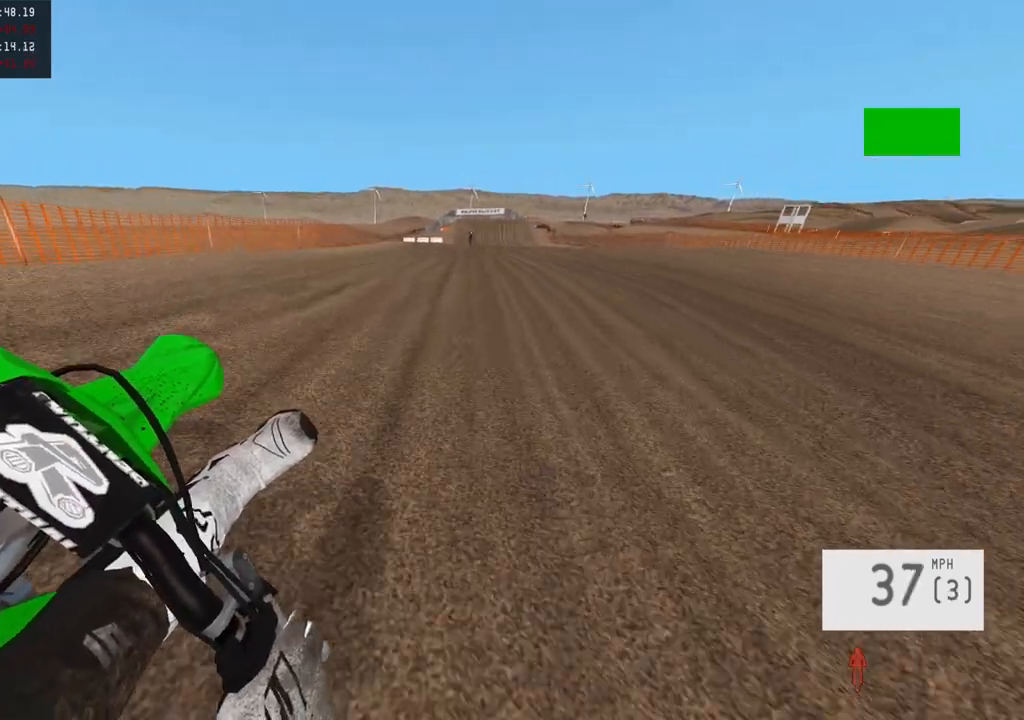
{"buttons": ["R2"], "left_stick": "center", "right_stick": "center", "events": [[67, "left_stick", "center"], [100, "right_stick", "down"], [117, "R3", "up"], [383, "right_stick", "center"]]}